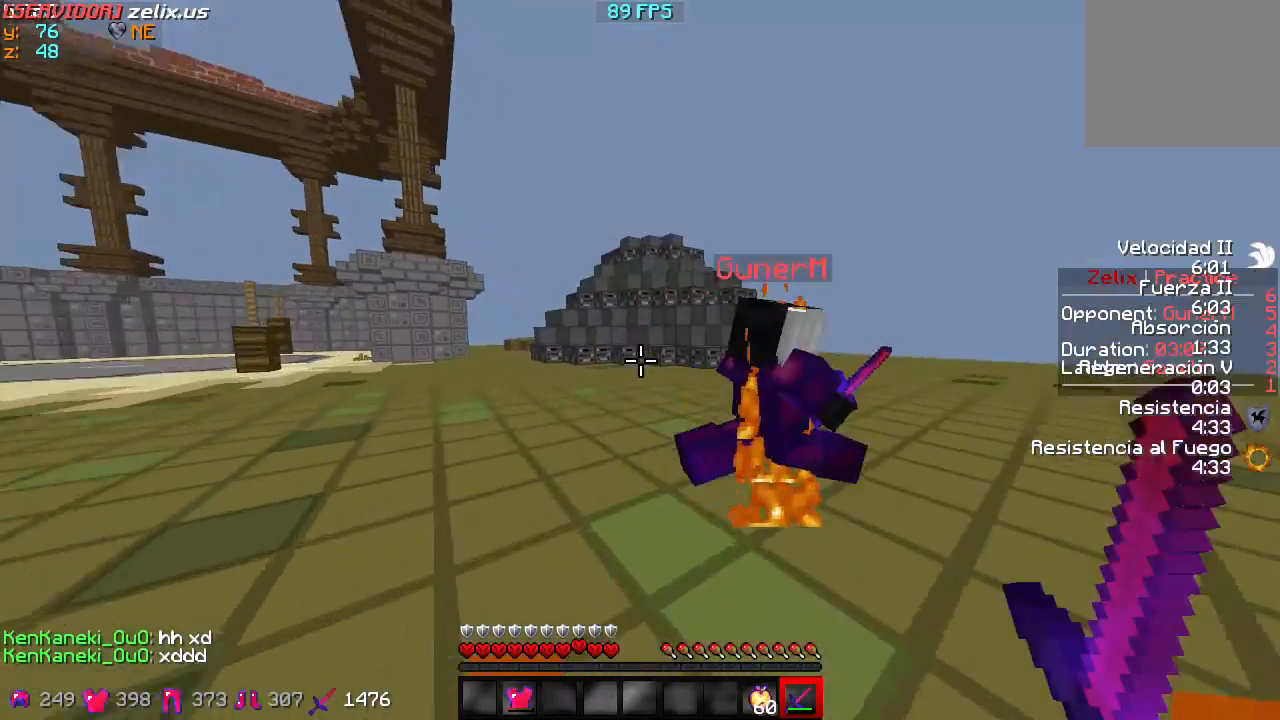
Gameplay with keyboard; each line is a JSON object with the keys held at the frame after it. "events" lists presses ("down") and releases ("up") of "a", "d", "s" and "w" between this image and that frame as [ms after this image, input, new state], when the widget could be followed in between. No other keys are recorded. Mouse input is not recorded.
{"keys": ["a", "w"], "events": [[267, "a", "down"]]}
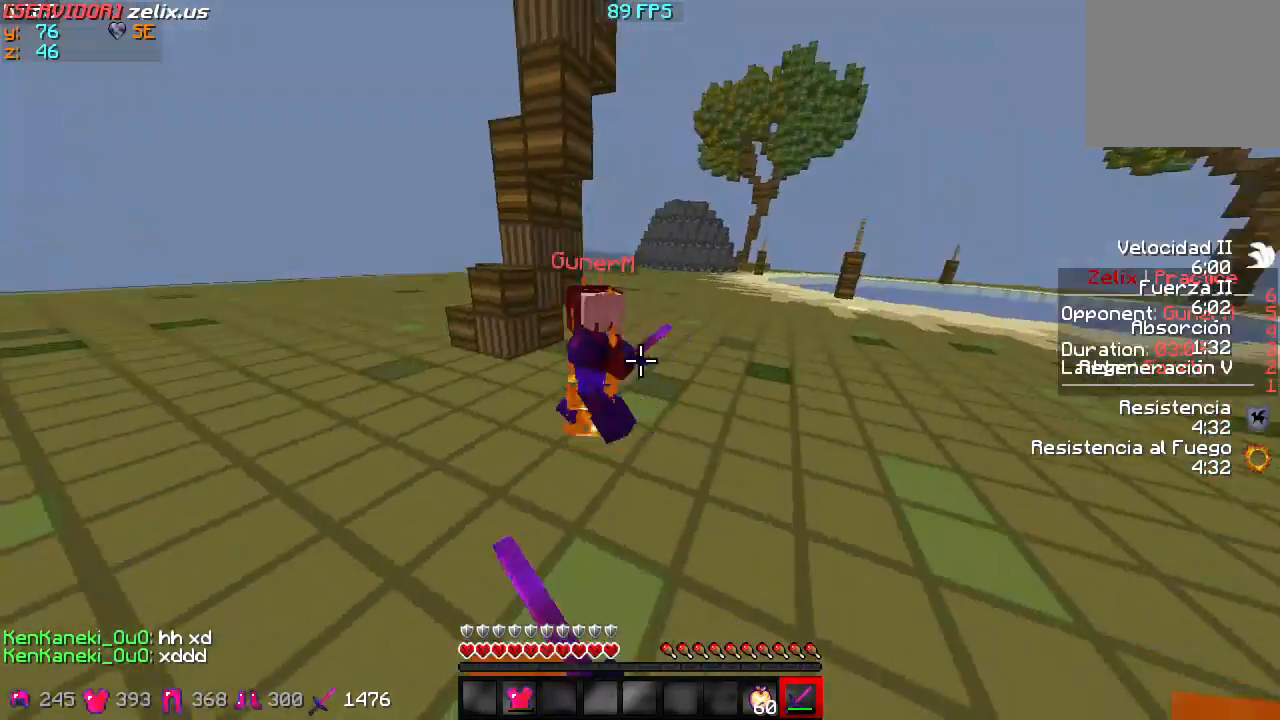
{"keys": ["a", "w"], "events": []}
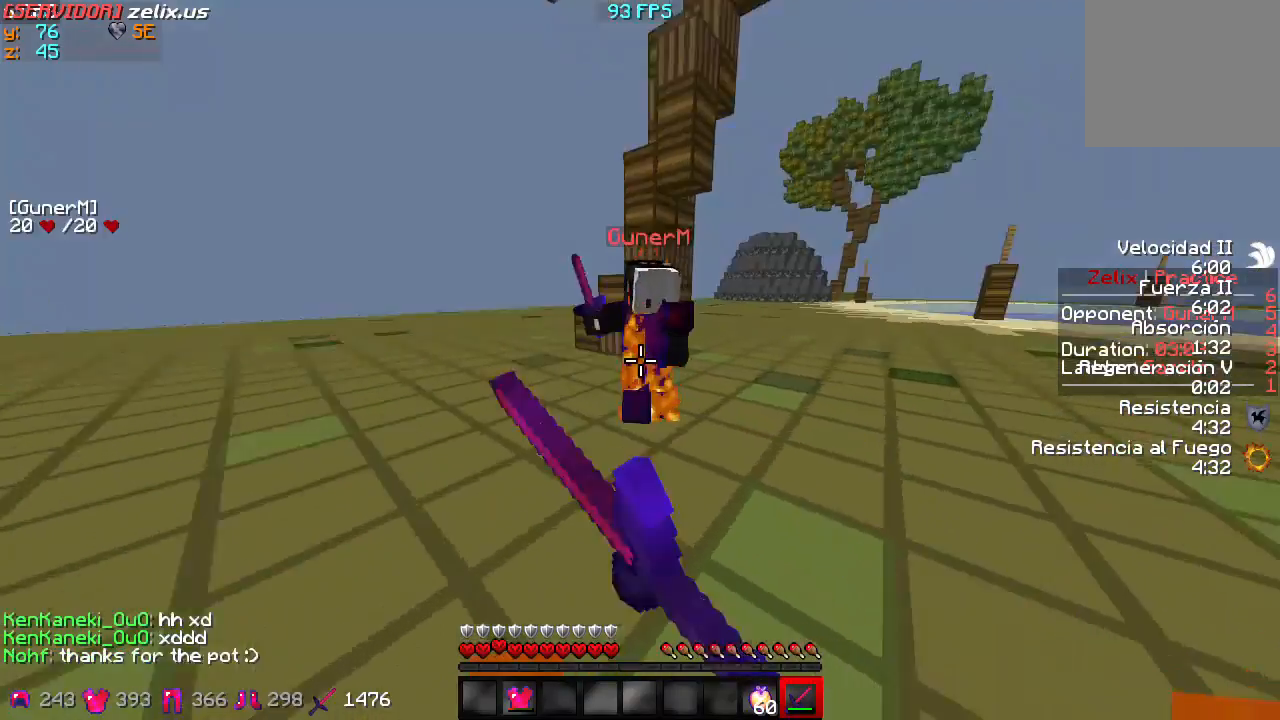
{"keys": ["a", "w"], "events": []}
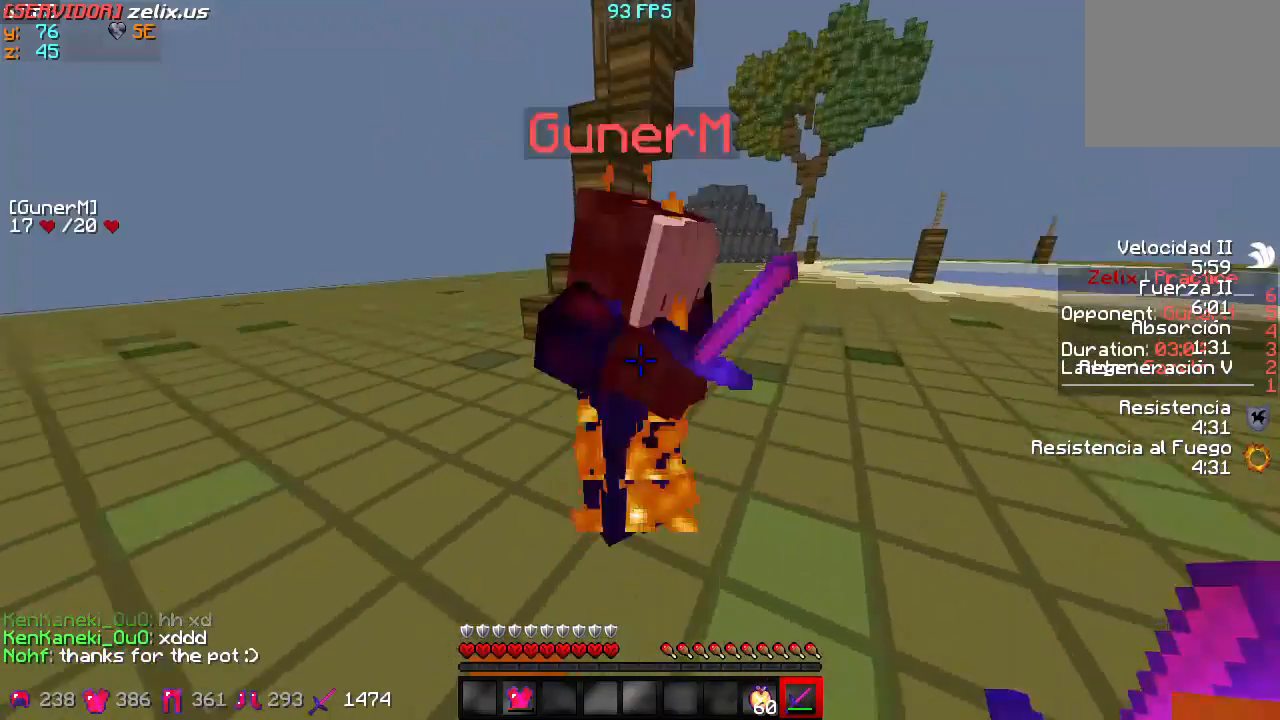
{"keys": ["a", "w"], "events": []}
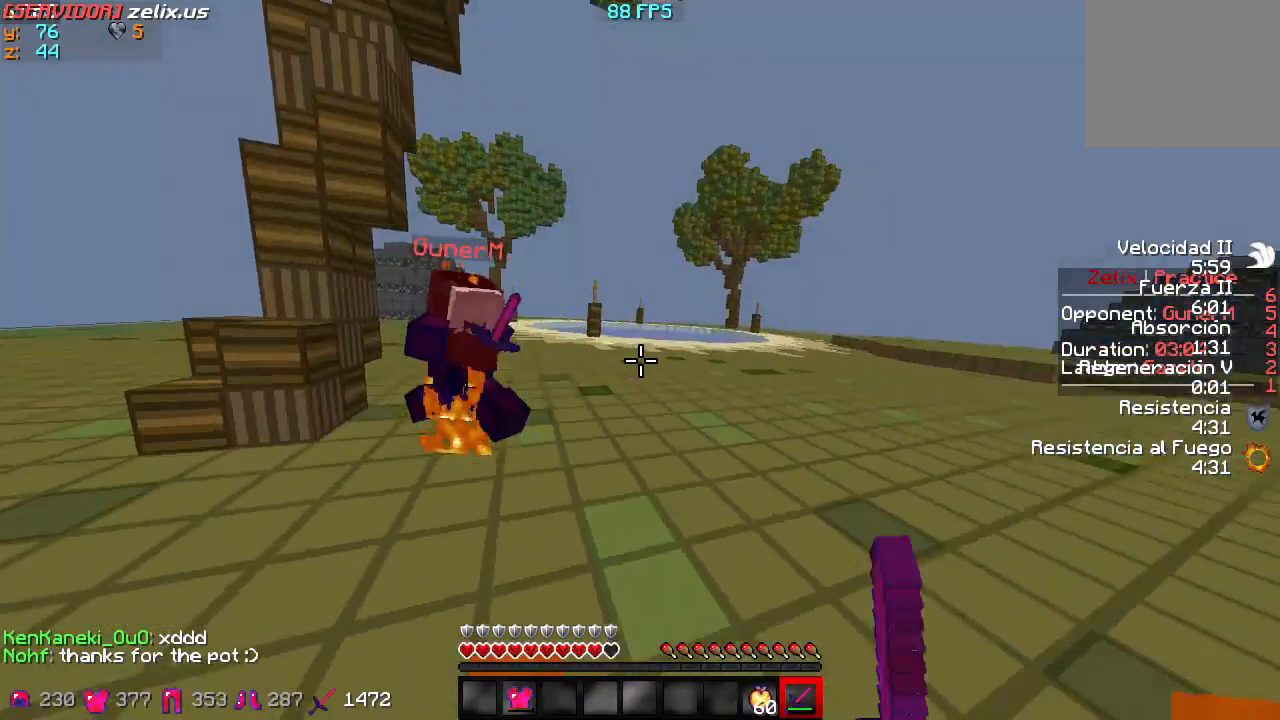
{"keys": ["w"], "events": [[433, "a", "up"]]}
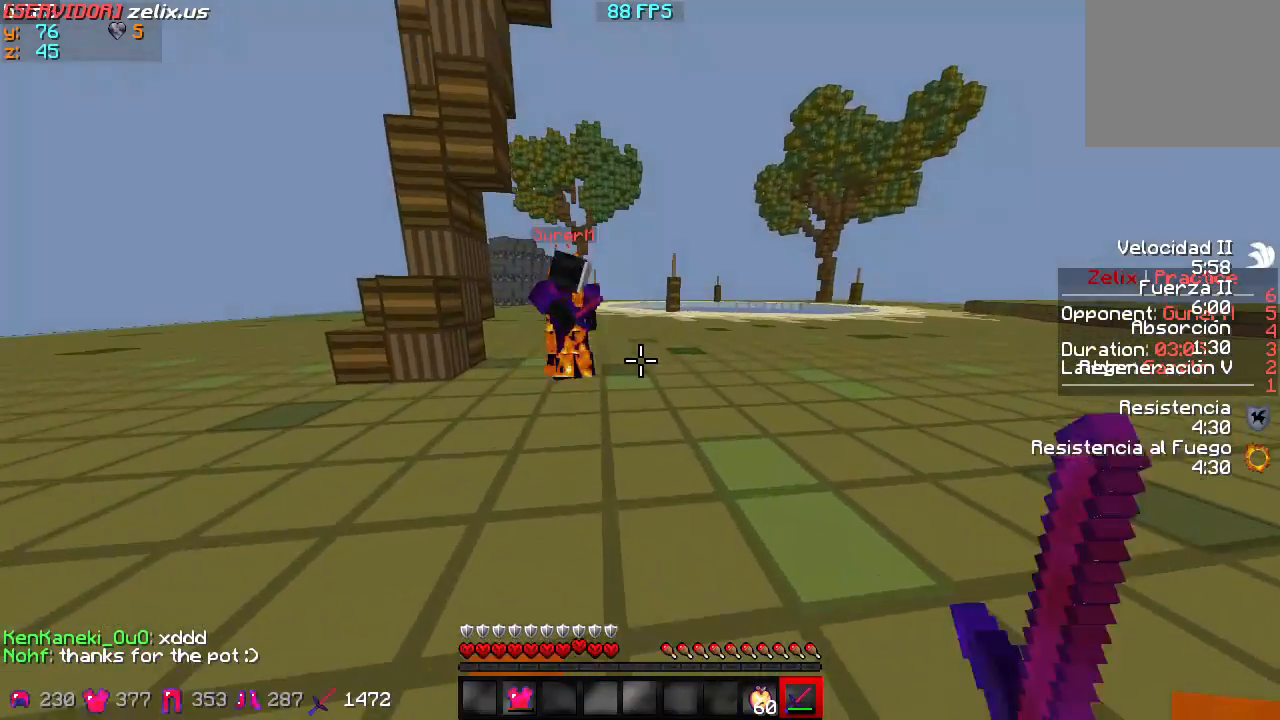
{"keys": ["w"], "events": [[100, "a", "down"], [400, "a", "up"]]}
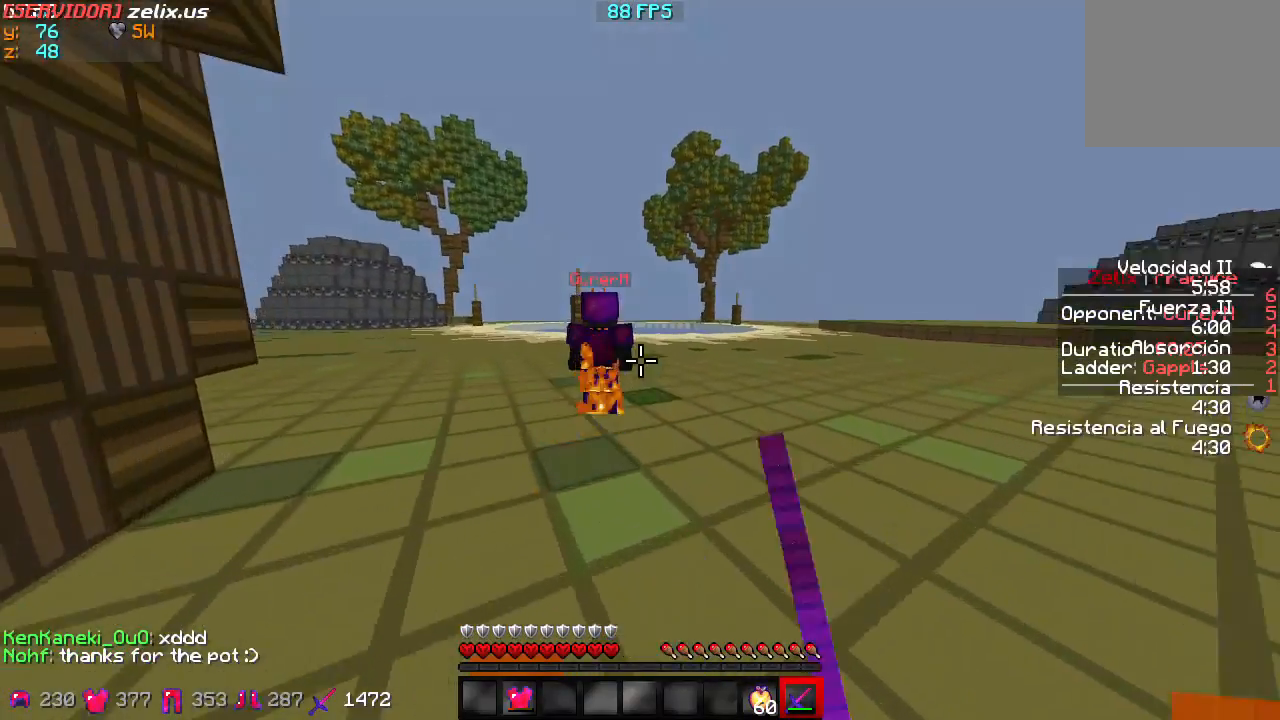
{"keys": ["w"], "events": []}
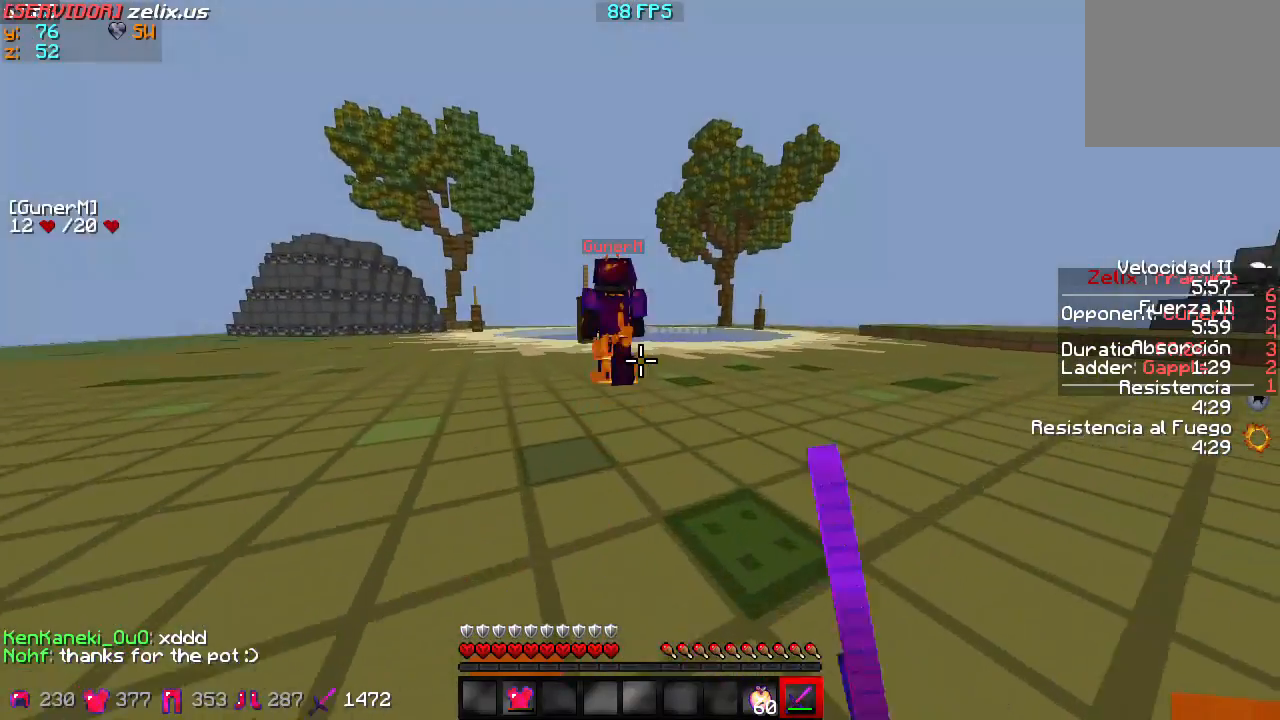
{"keys": ["w"], "events": []}
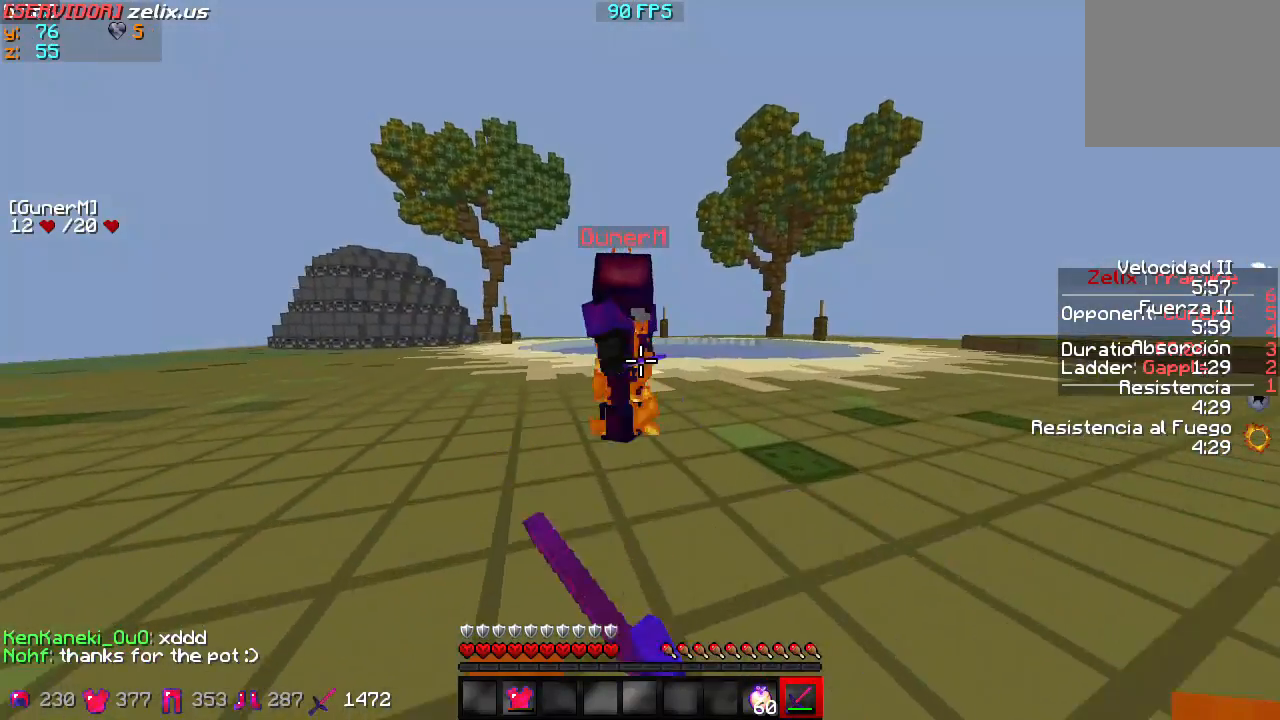
{"keys": ["d", "w"], "events": [[467, "d", "down"]]}
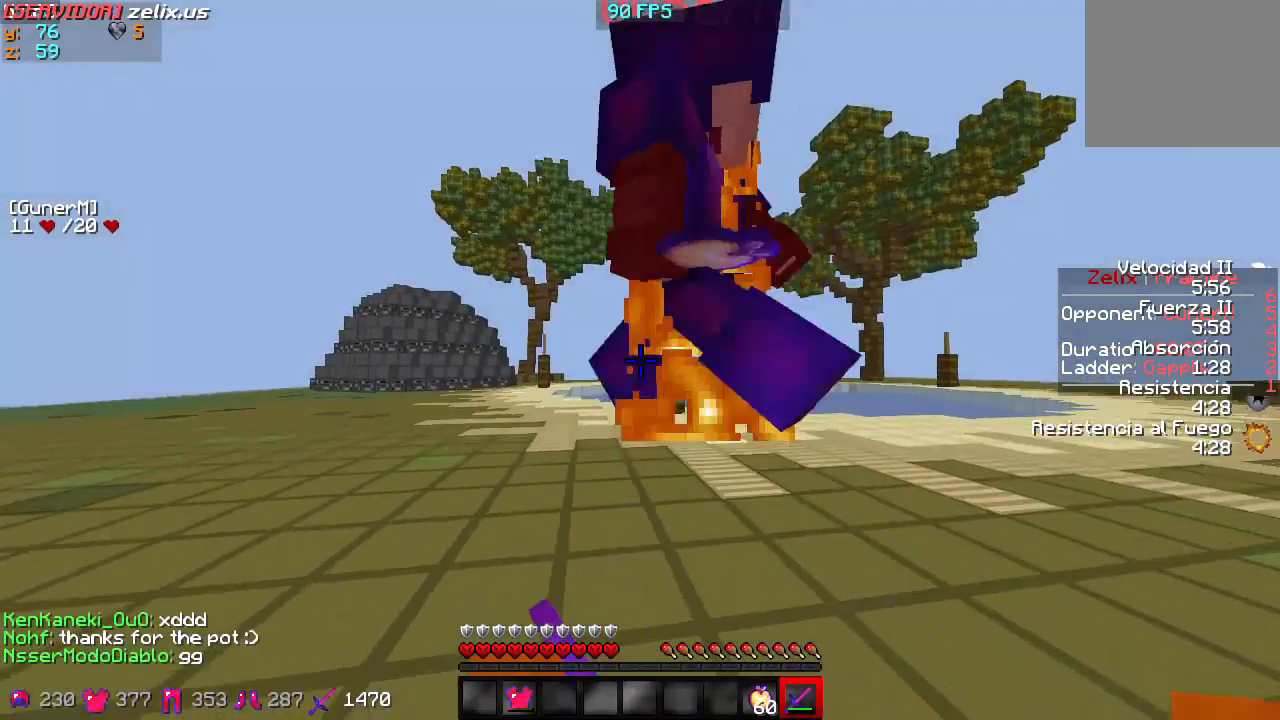
{"keys": ["d", "w"], "events": []}
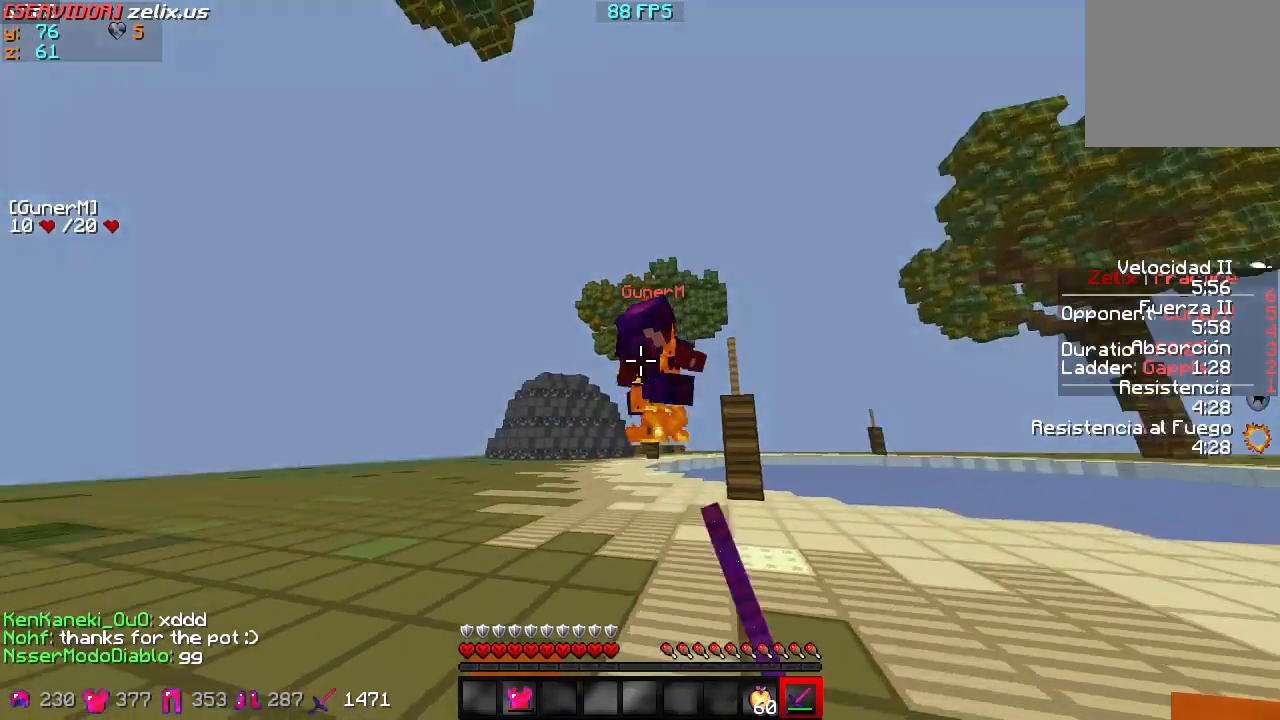
{"keys": ["d", "w"], "events": []}
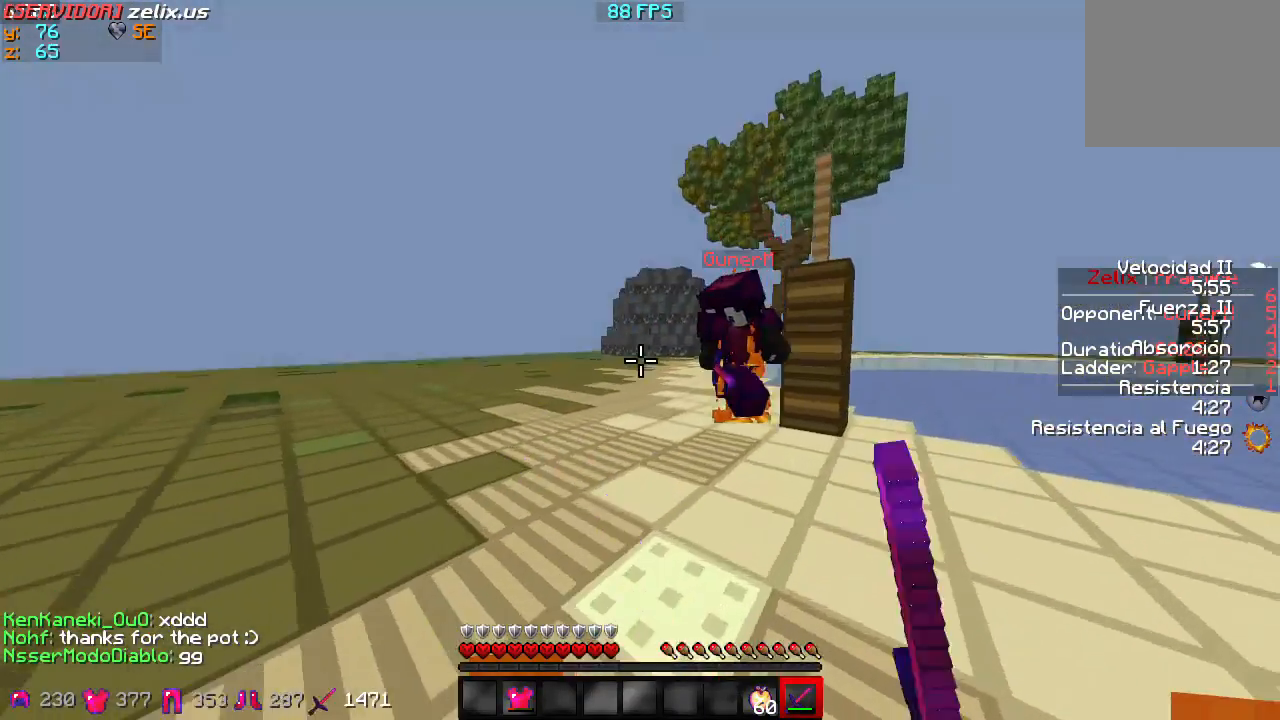
{"keys": ["d", "w"], "events": []}
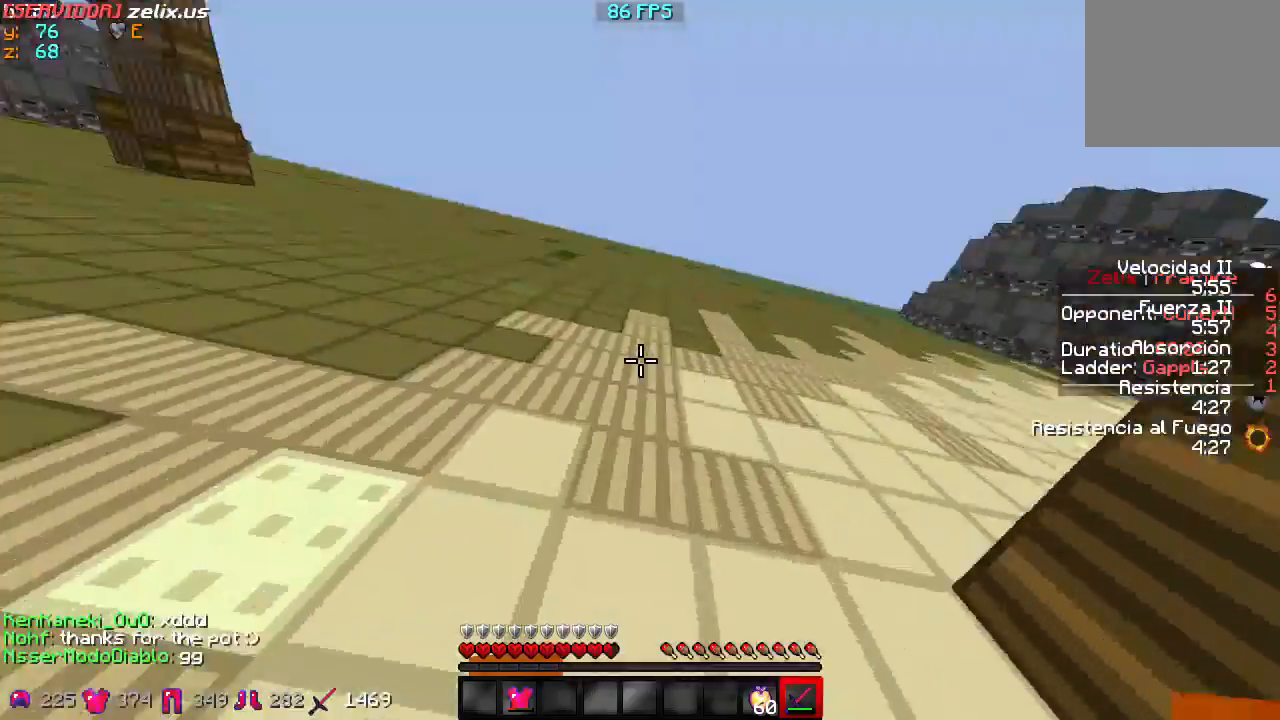
{"keys": ["d", "w"], "events": []}
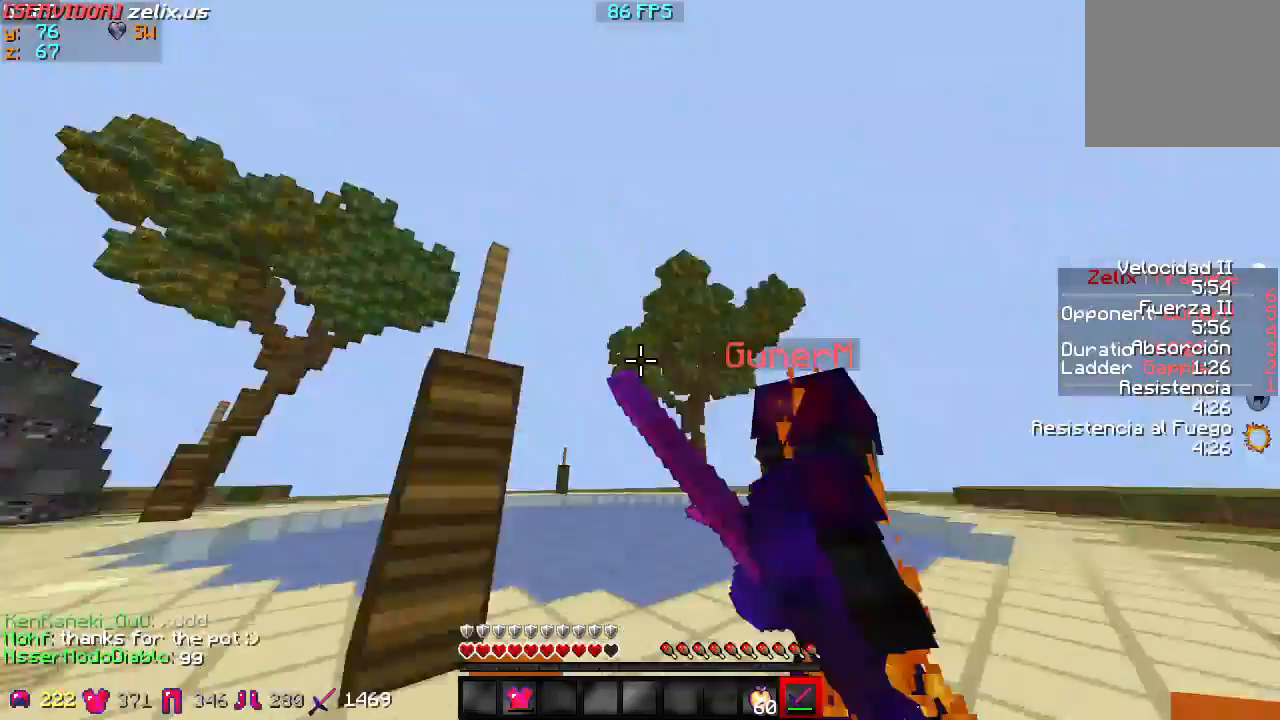
{"keys": ["d", "w"], "events": []}
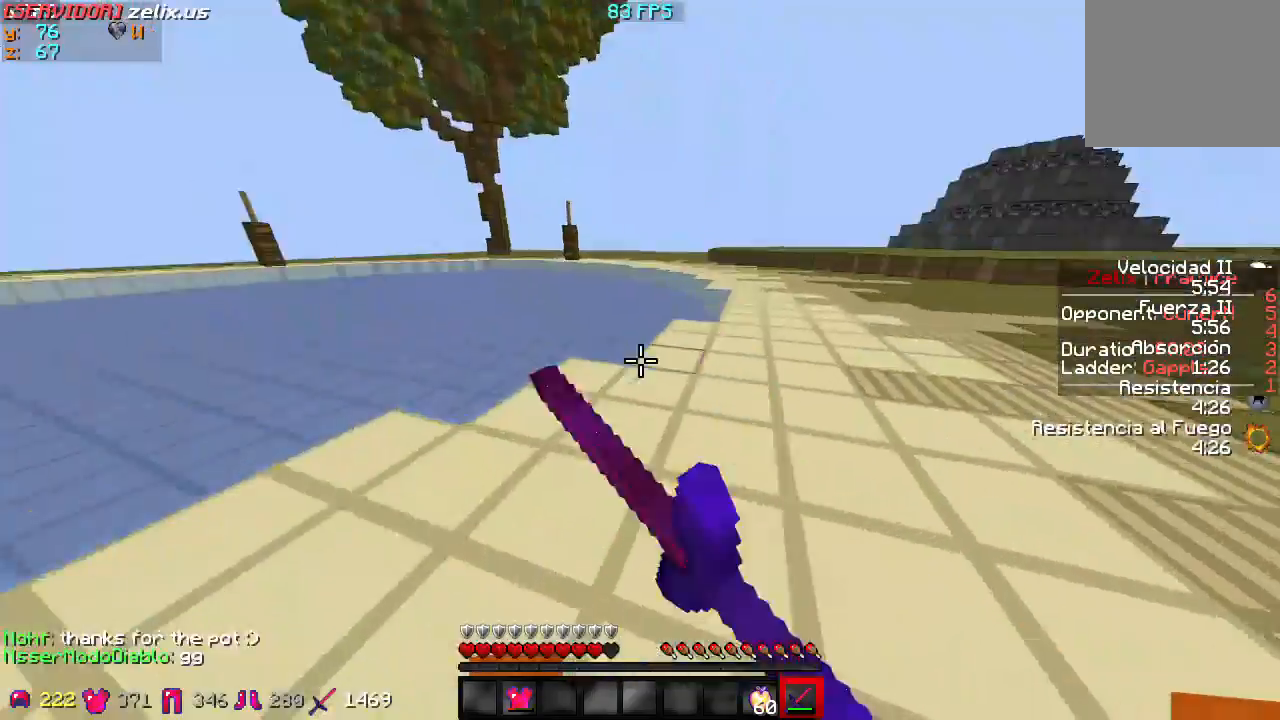
{"keys": ["w"], "events": [[400, "d", "up"]]}
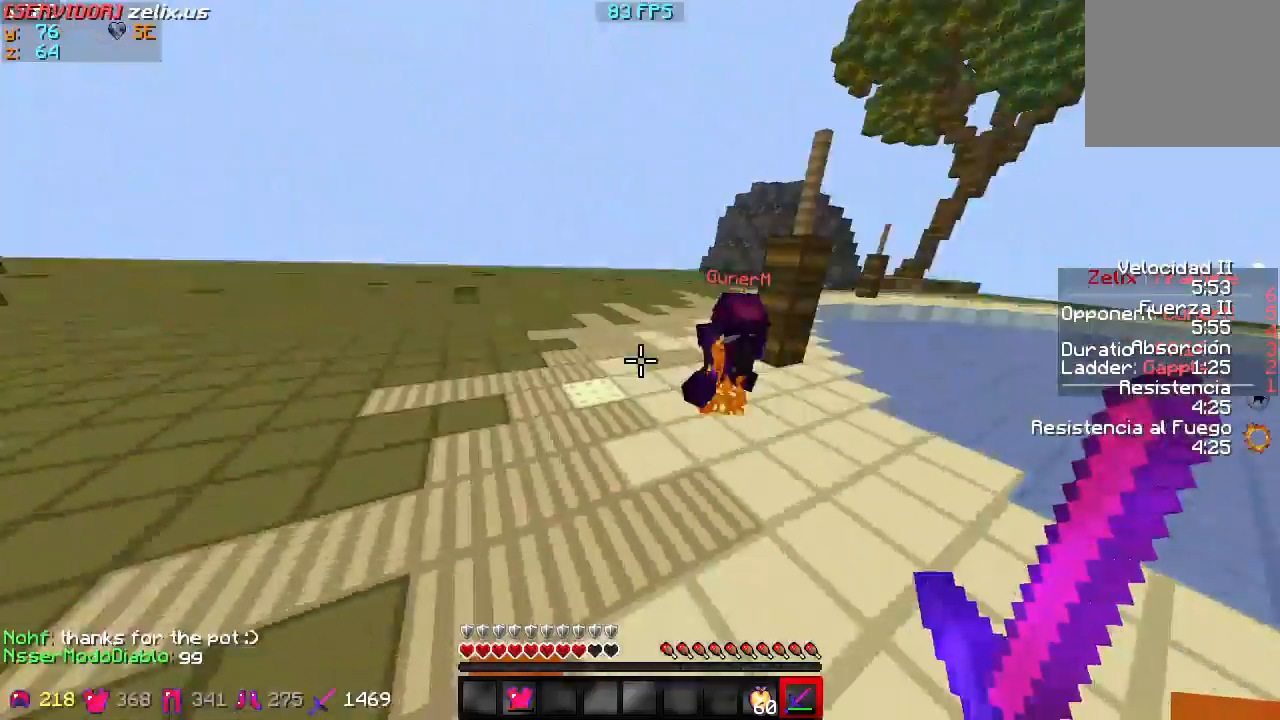
{"keys": ["a", "w"], "events": [[433, "a", "down"]]}
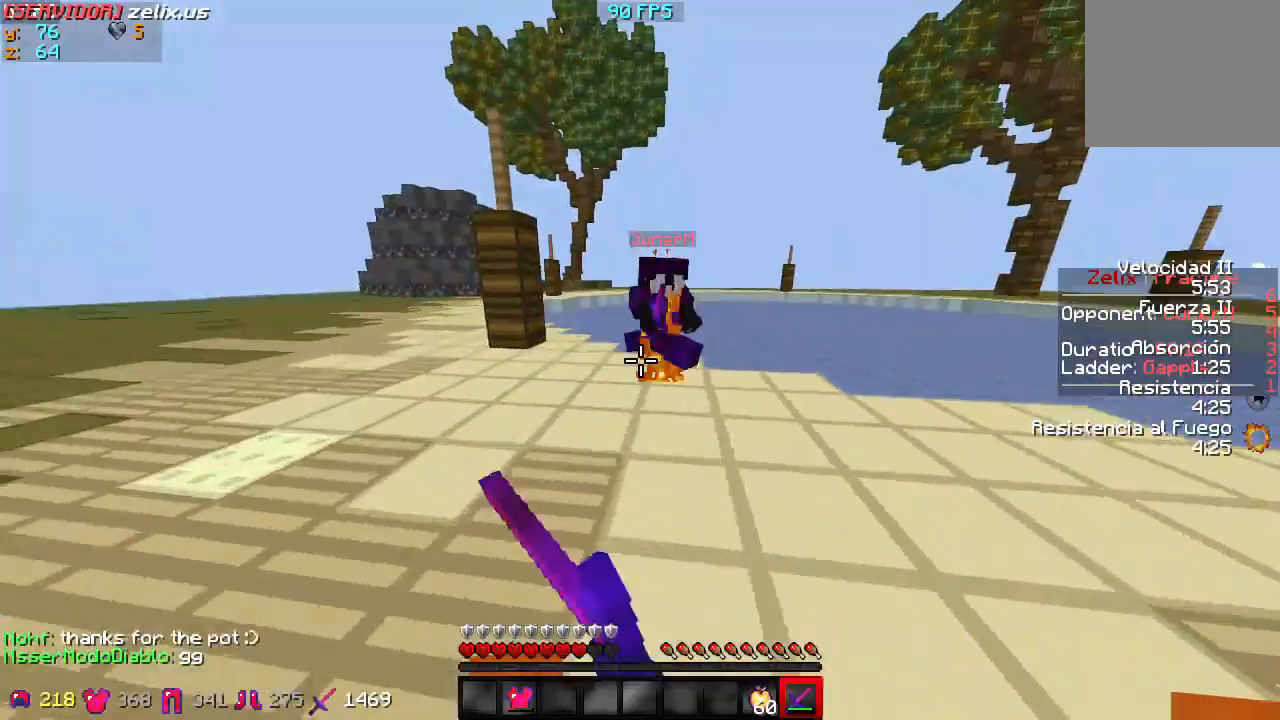
{"keys": ["w"], "events": [[367, "a", "up"]]}
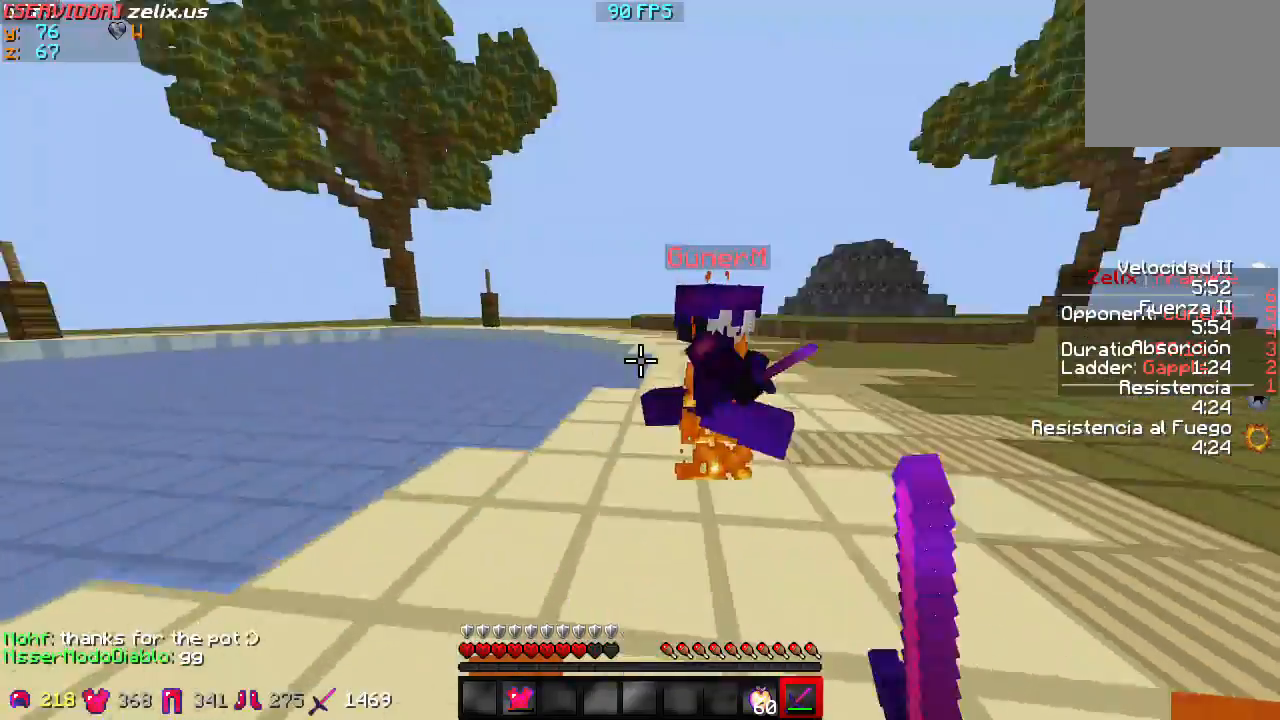
{"keys": ["d", "w"], "events": [[417, "d", "down"]]}
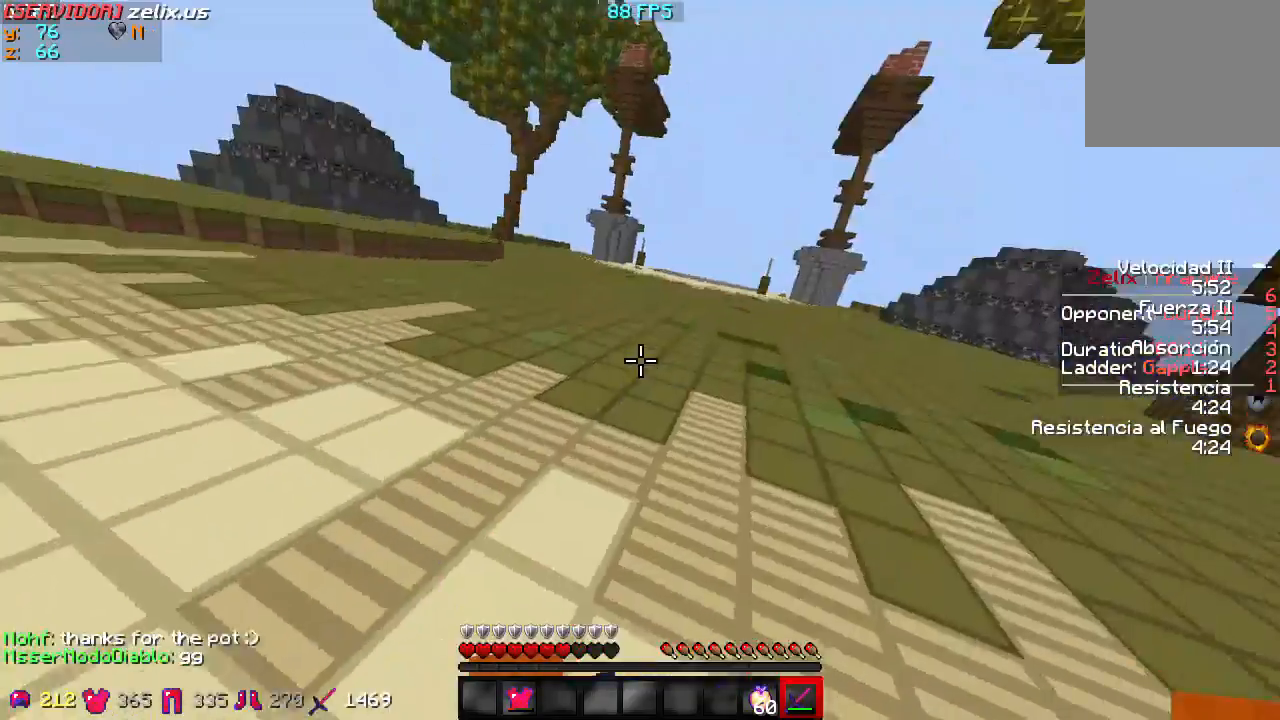
{"keys": ["d", "w"], "events": []}
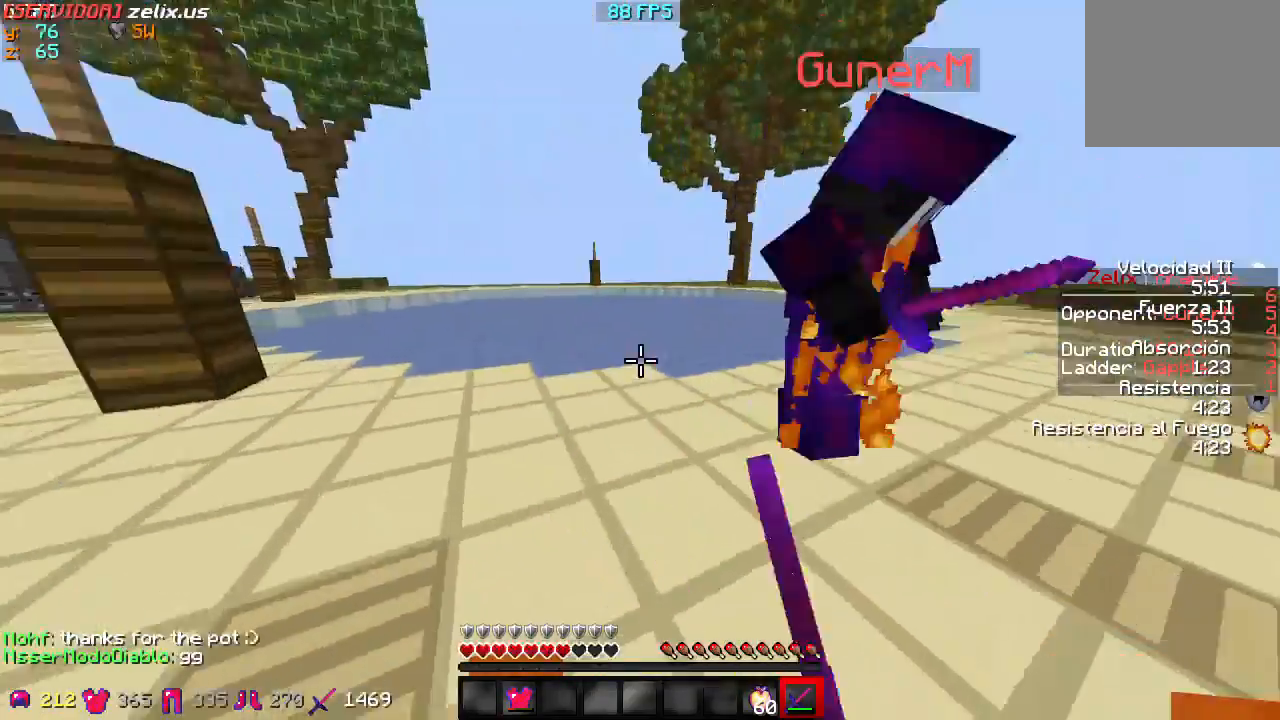
{"keys": ["d", "w"], "events": []}
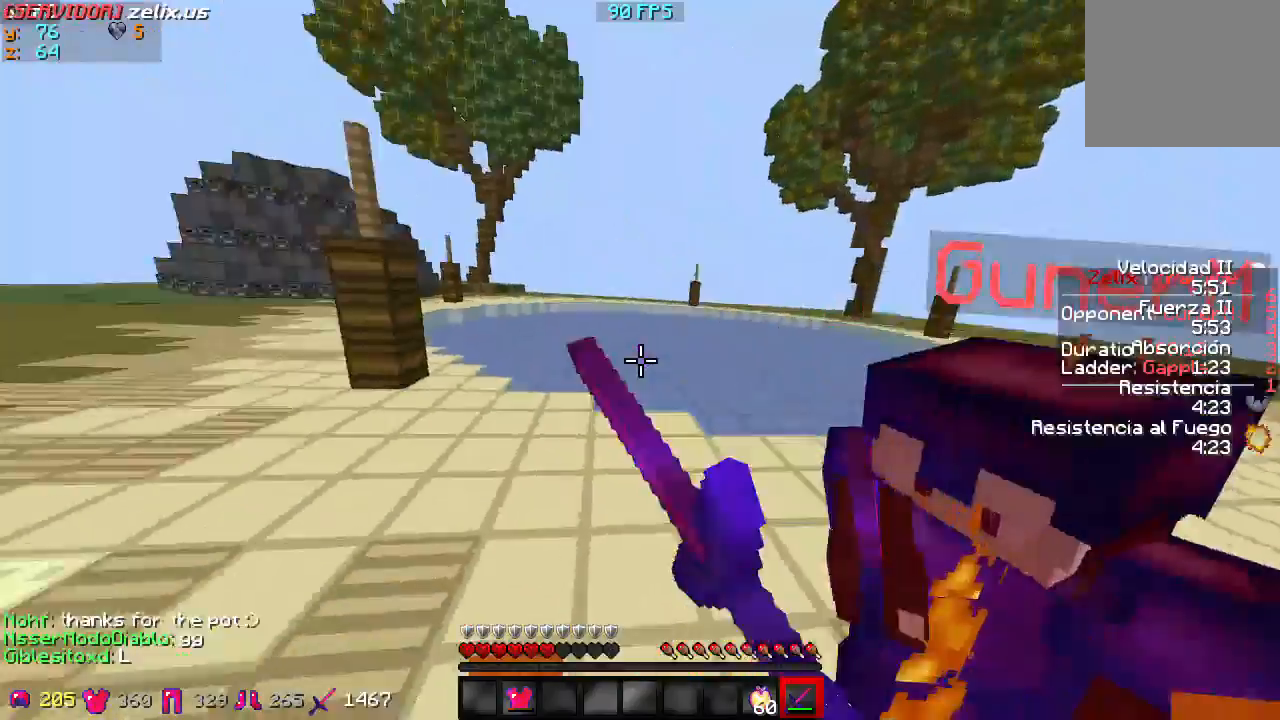
{"keys": ["d", "w"], "events": [[183, "w", "up"], [317, "w", "down"]]}
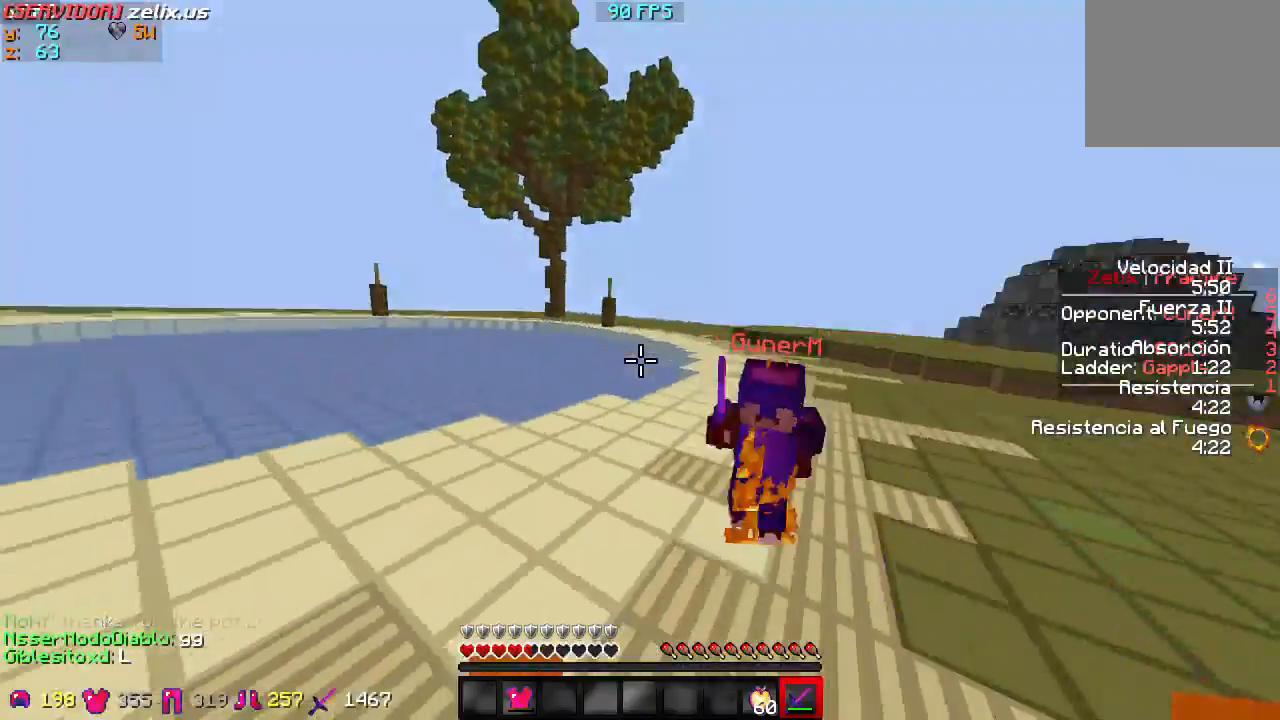
{"keys": ["d", "w"], "events": []}
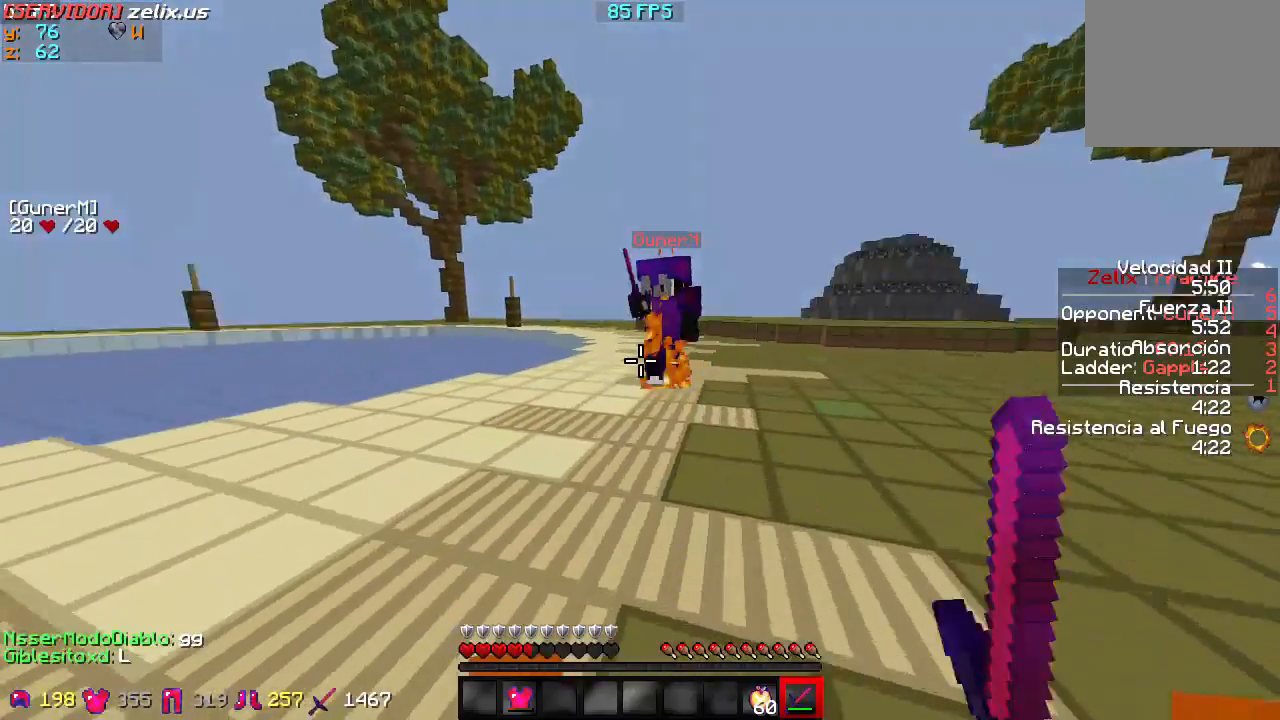
{"keys": ["d", "w"], "events": []}
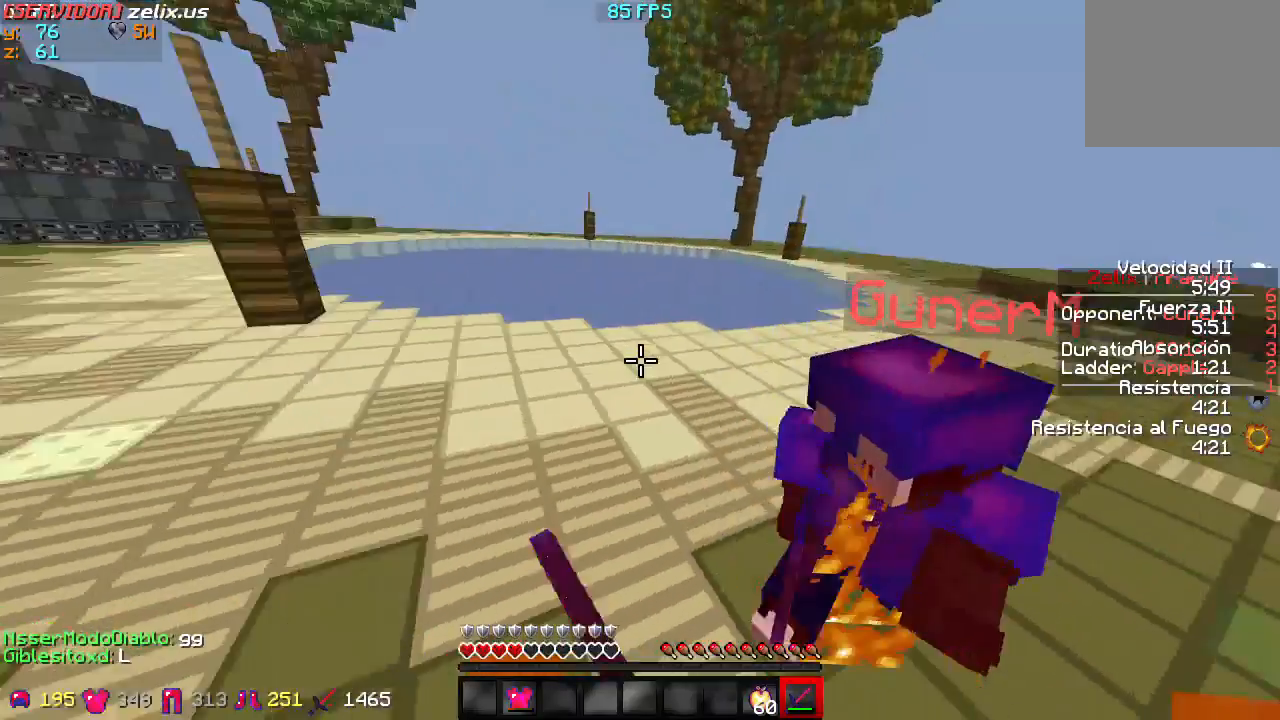
{"keys": ["d", "w"], "events": []}
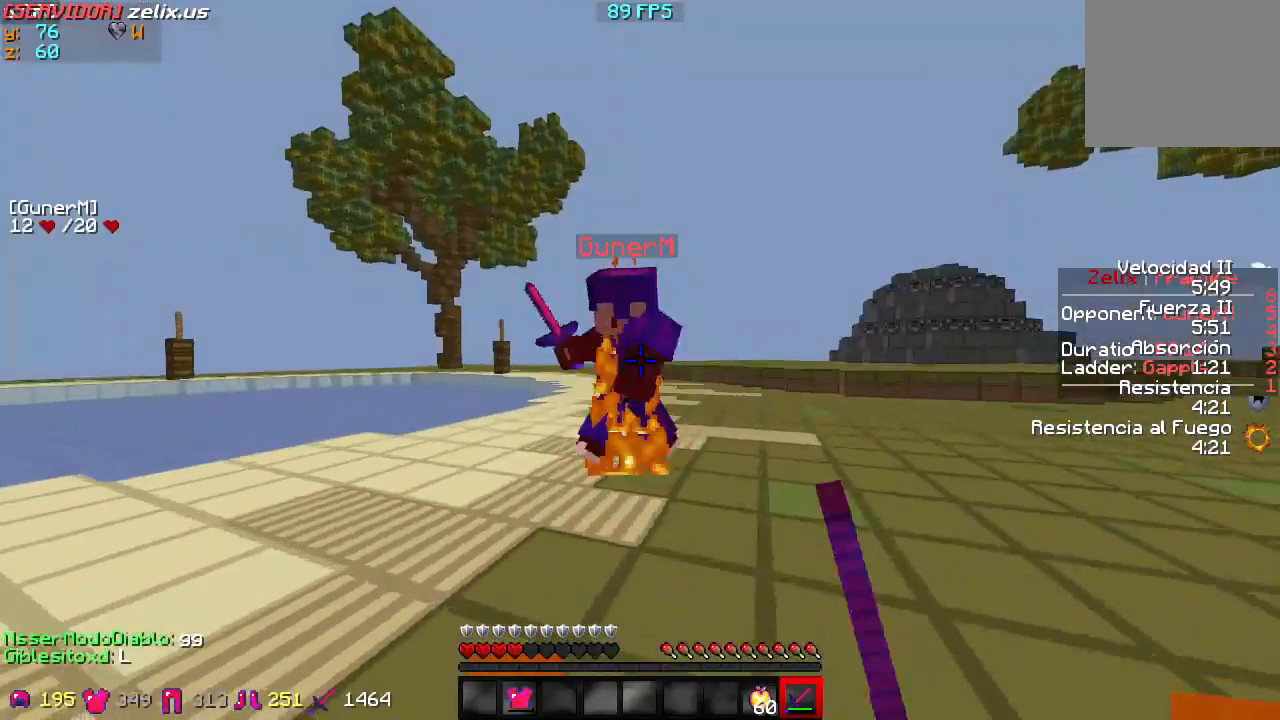
{"keys": ["d", "w"], "events": []}
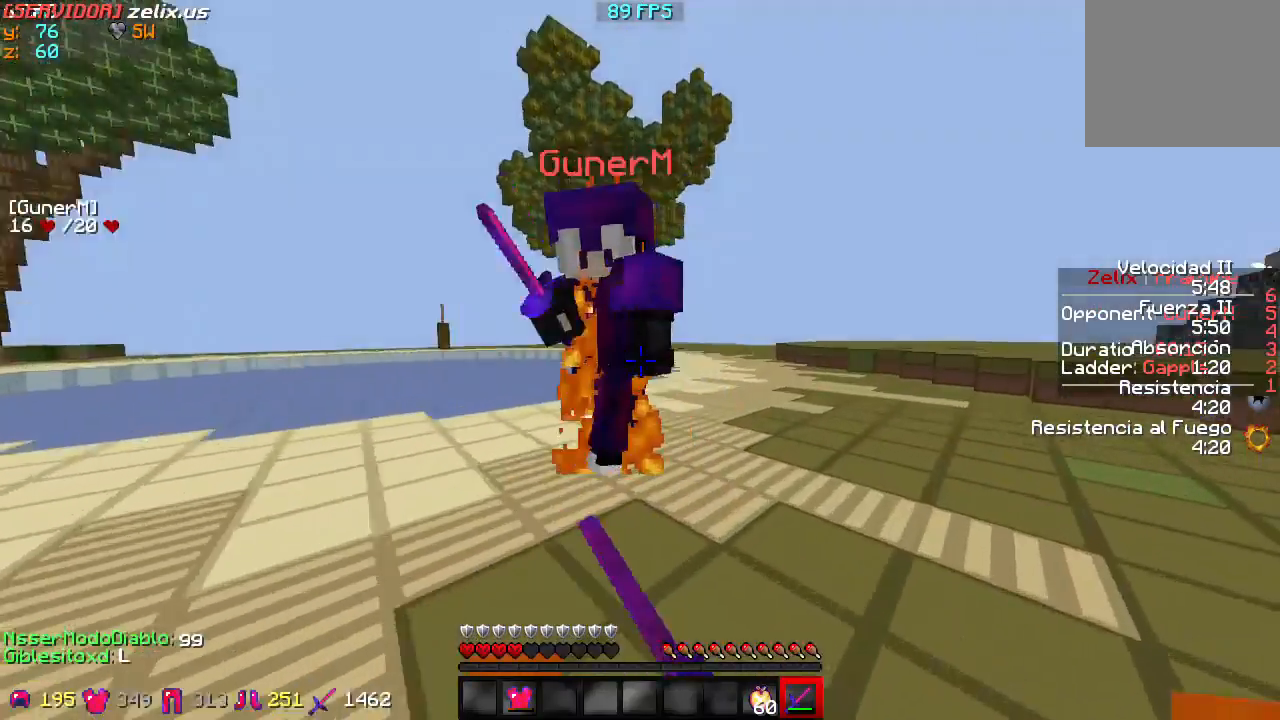
{"keys": ["d"], "events": [[250, "w", "up"]]}
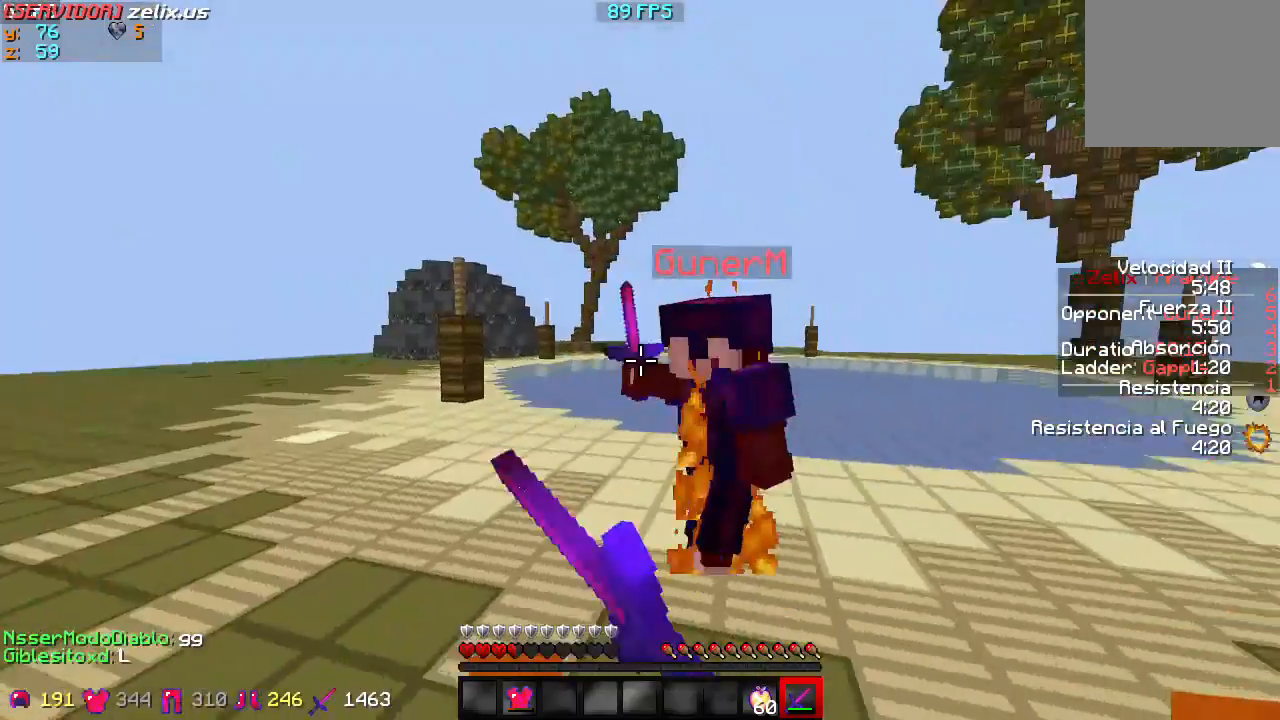
{"keys": ["w"], "events": [[50, "w", "down"], [317, "d", "up"]]}
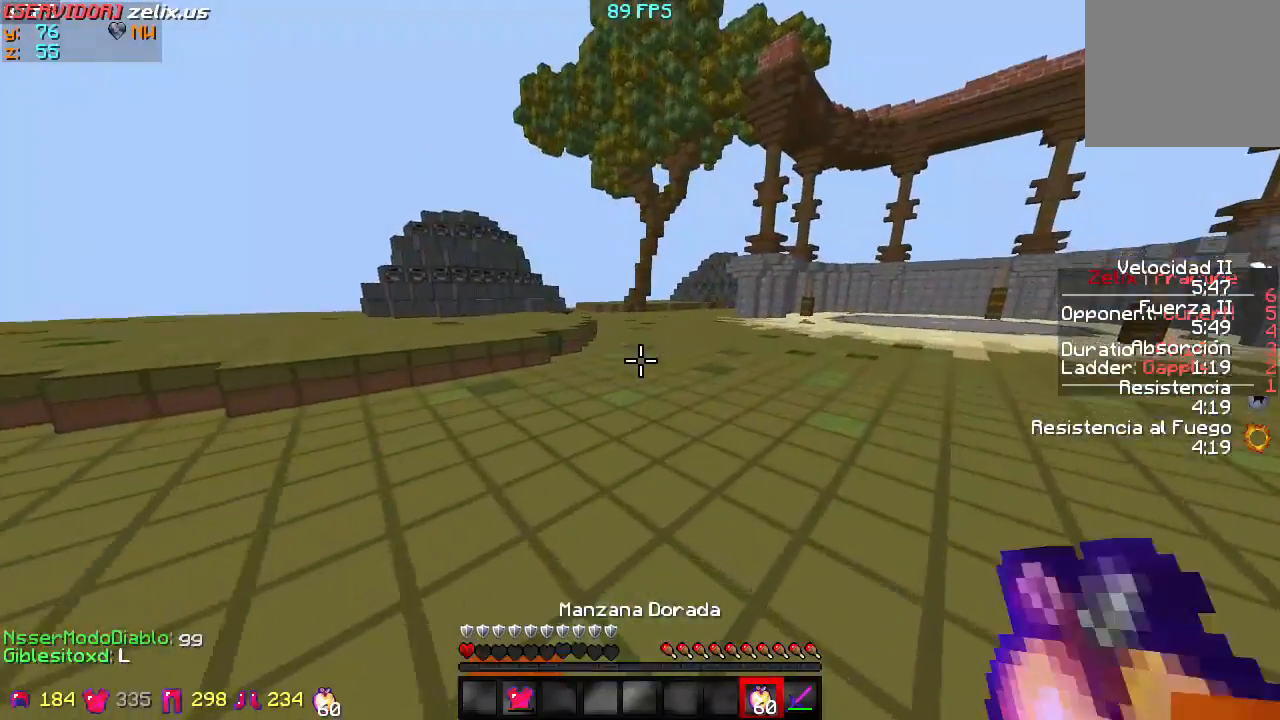
{"keys": ["w"], "events": []}
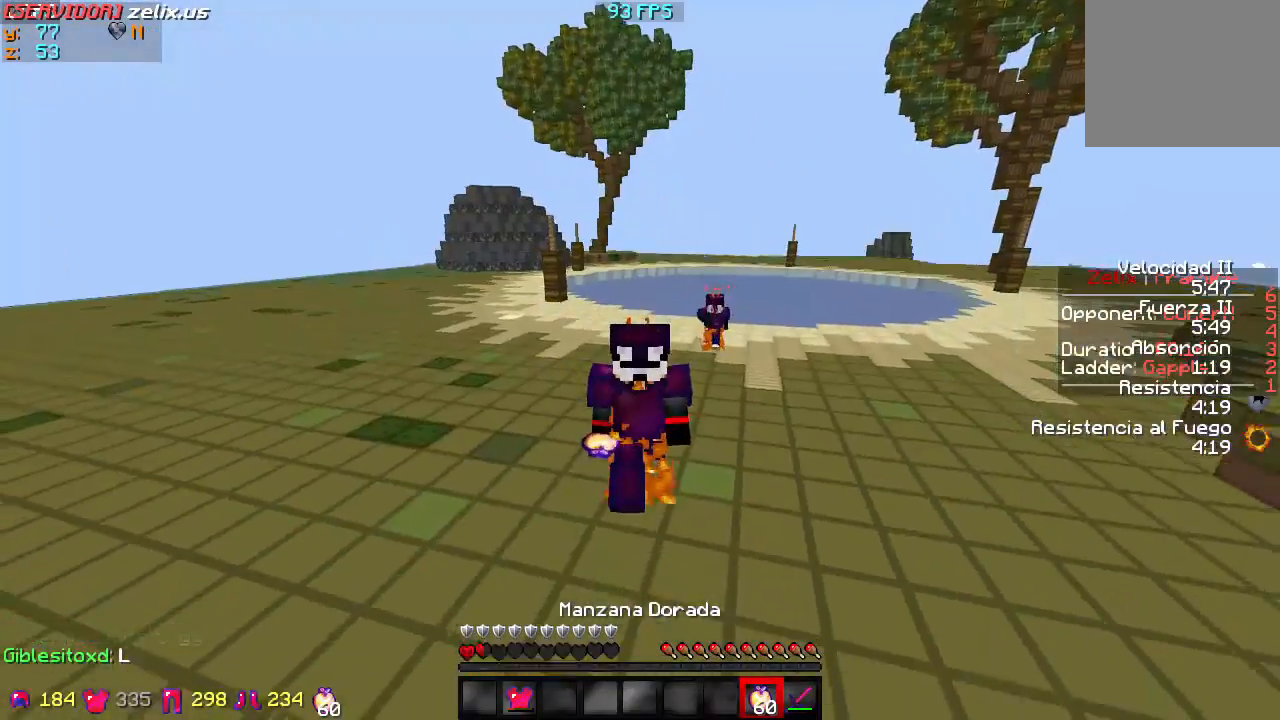
{"keys": ["w"], "events": []}